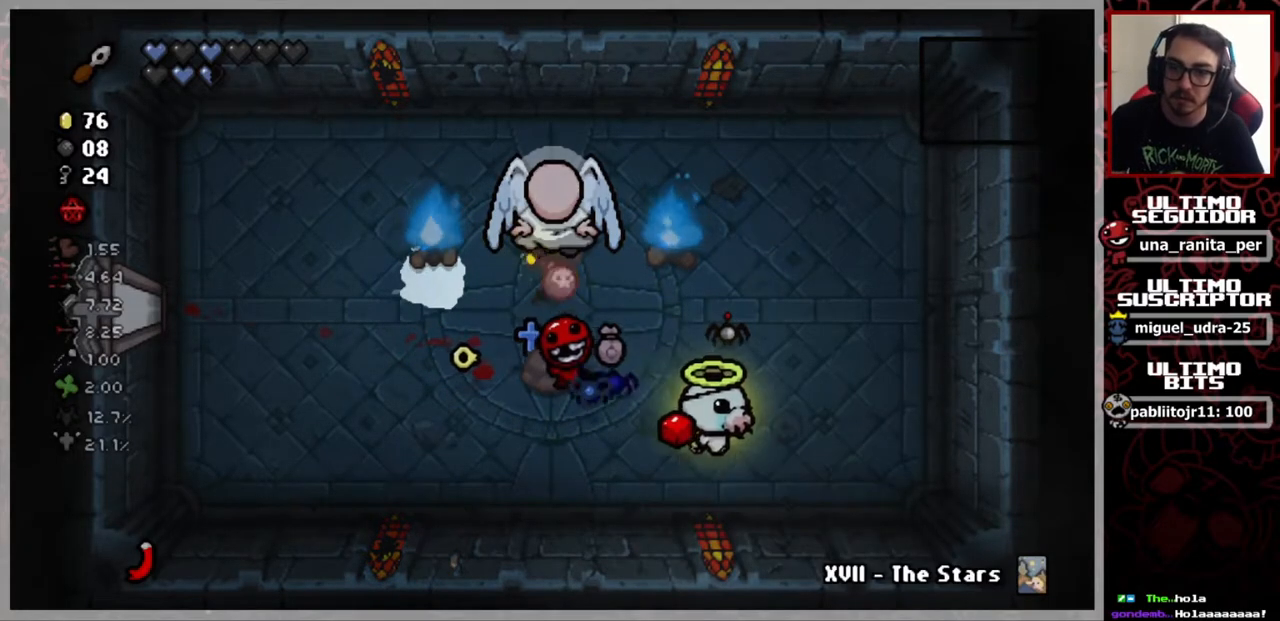
Gameplay with a controller (Xbox layout); each line is a JSON object with the inputs held at the frame after it. "events" lists button and stick changes between this image and that frame as [ms after this image, input, new state], when the widget could be followed in between. Not read: START.
{"buttons": [], "left_stick": "center", "right_stick": "center", "events": [[284, "left_stick", "center"]]}
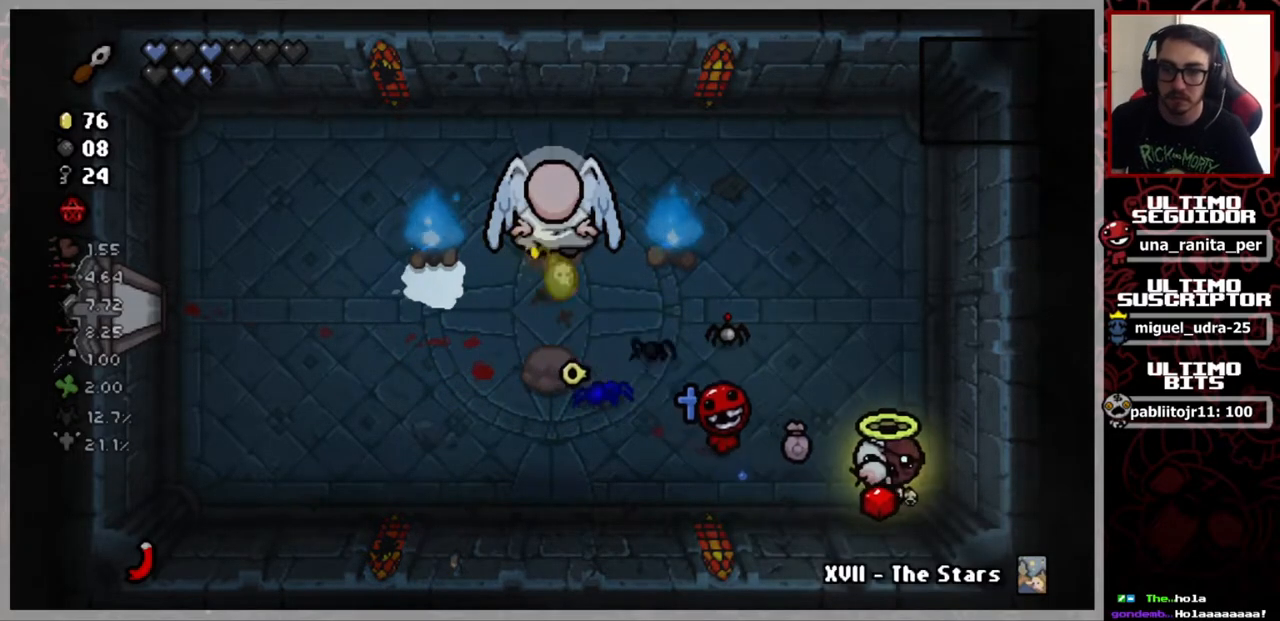
{"buttons": [], "left_stick": "center", "right_stick": "center", "events": []}
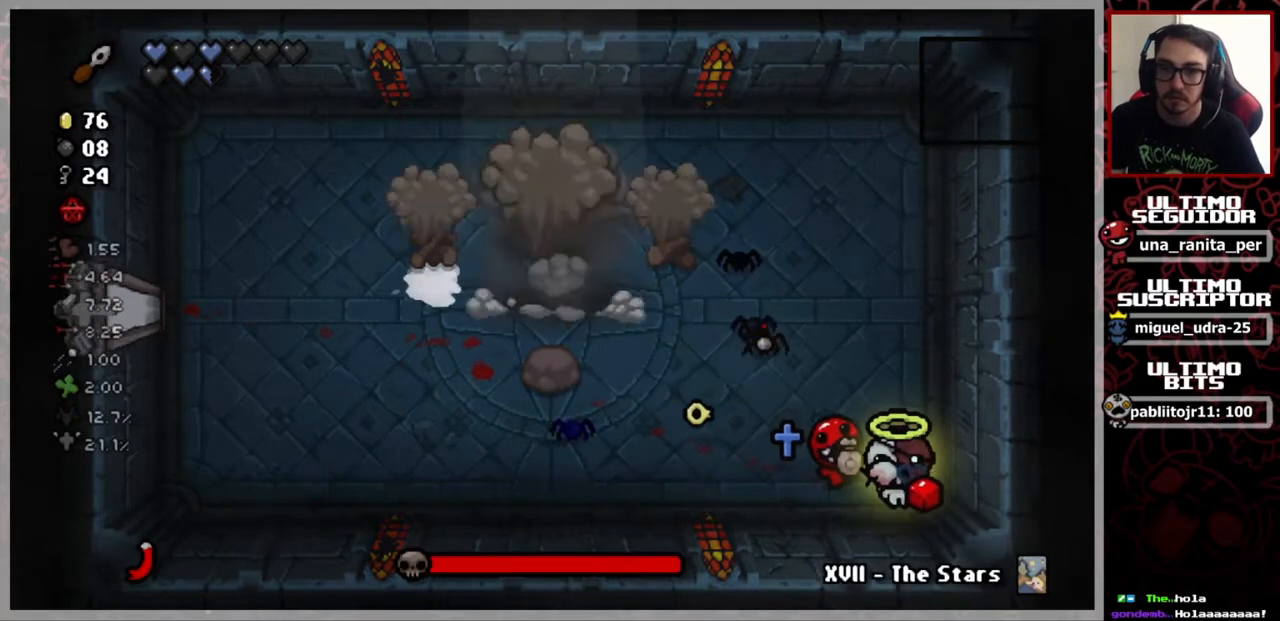
{"buttons": [], "left_stick": "left", "right_stick": "center", "events": [[84, "left_stick", "left"]]}
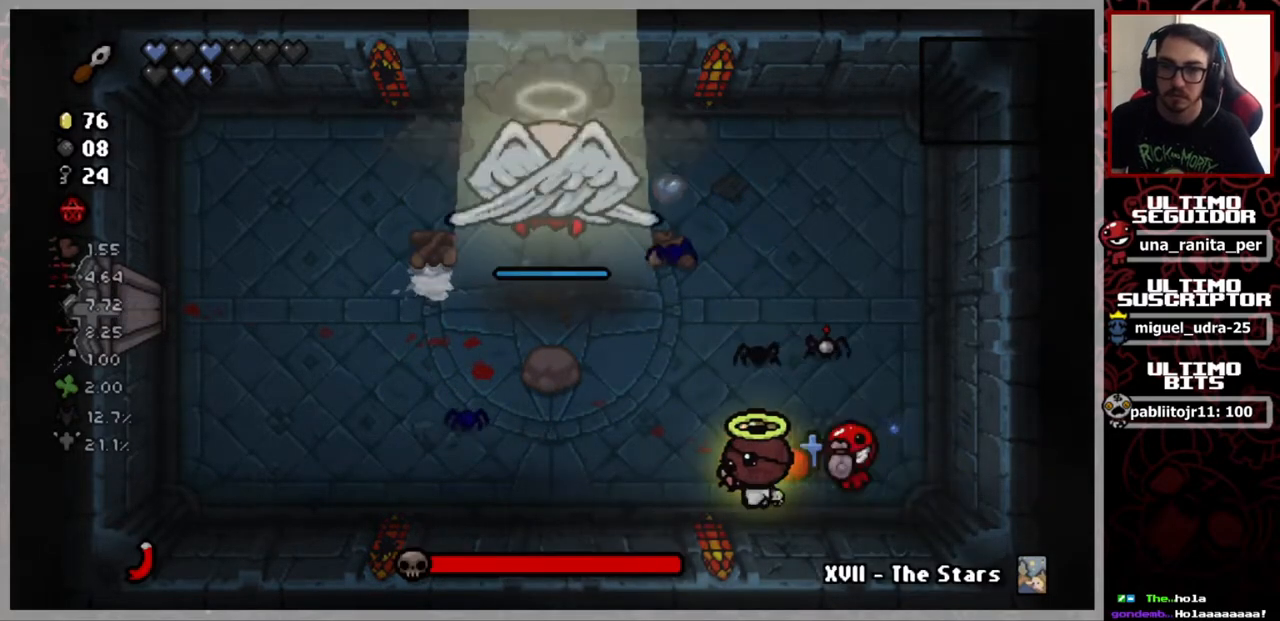
{"buttons": [], "left_stick": "center", "right_stick": "up", "events": [[33, "right_stick", "up"], [150, "left_stick", "center"]]}
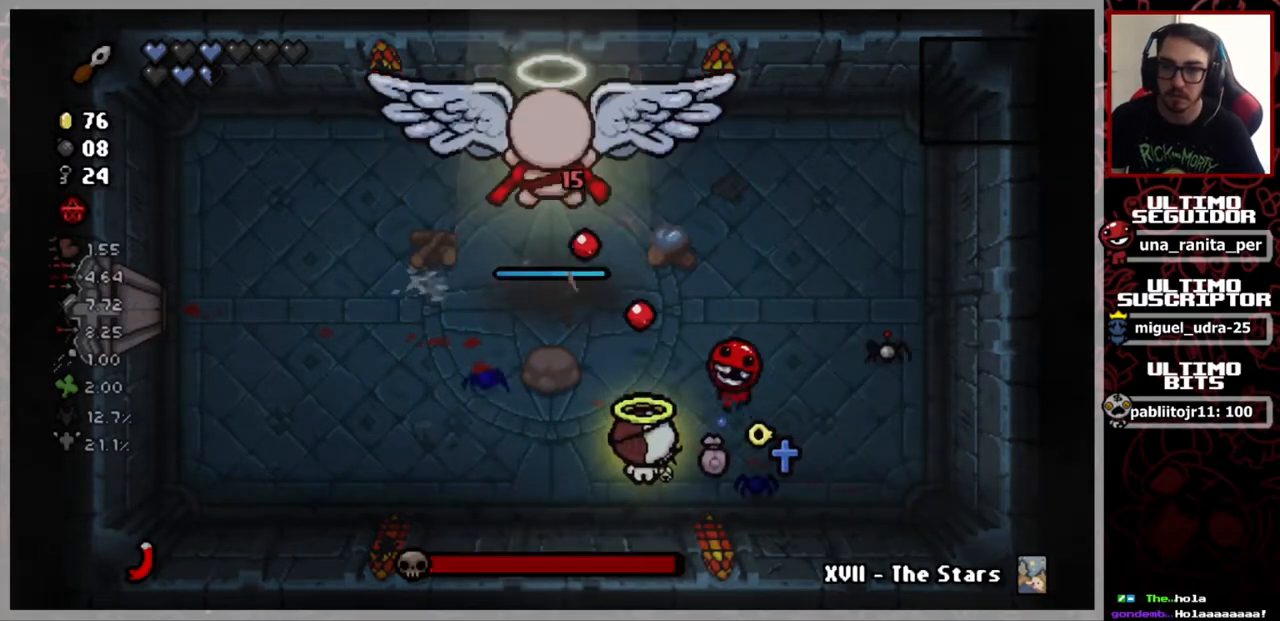
{"buttons": [], "left_stick": "center", "right_stick": "up", "events": [[17, "left_stick", "left"], [117, "left_stick", "center"], [384, "left_stick", "down-left"], [451, "left_stick", "center"]]}
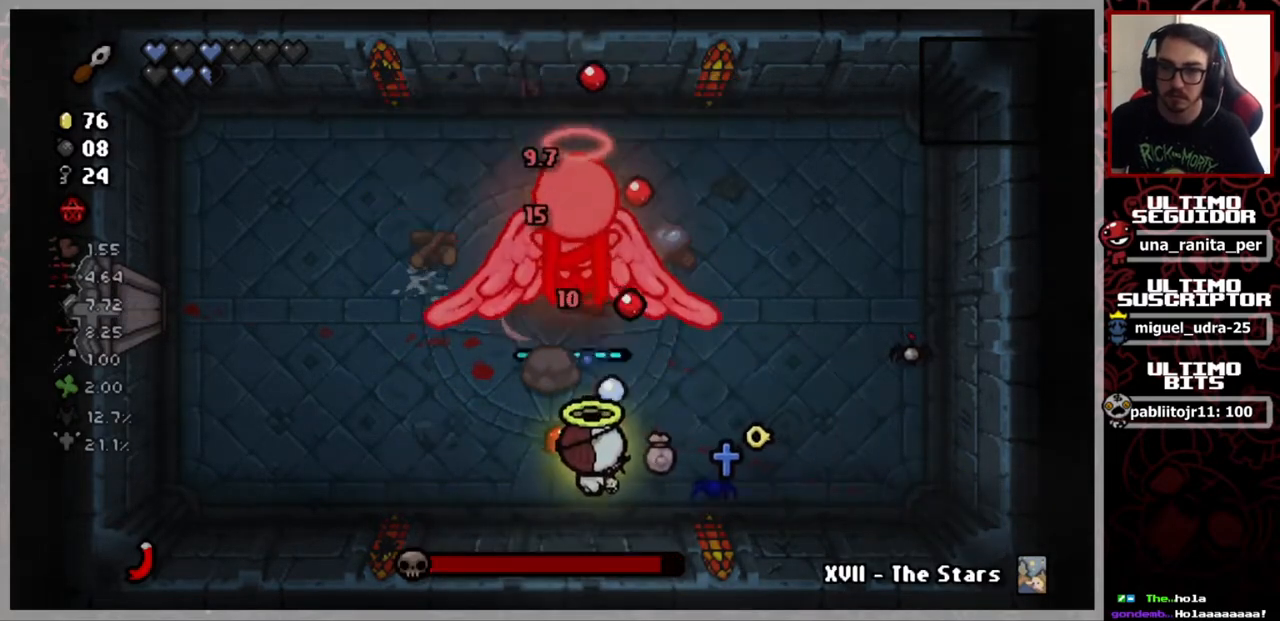
{"buttons": [], "left_stick": "left", "right_stick": "right", "events": [[100, "left_stick", "down-left"], [183, "right_stick", "up-right"], [417, "left_stick", "left"], [450, "right_stick", "right"]]}
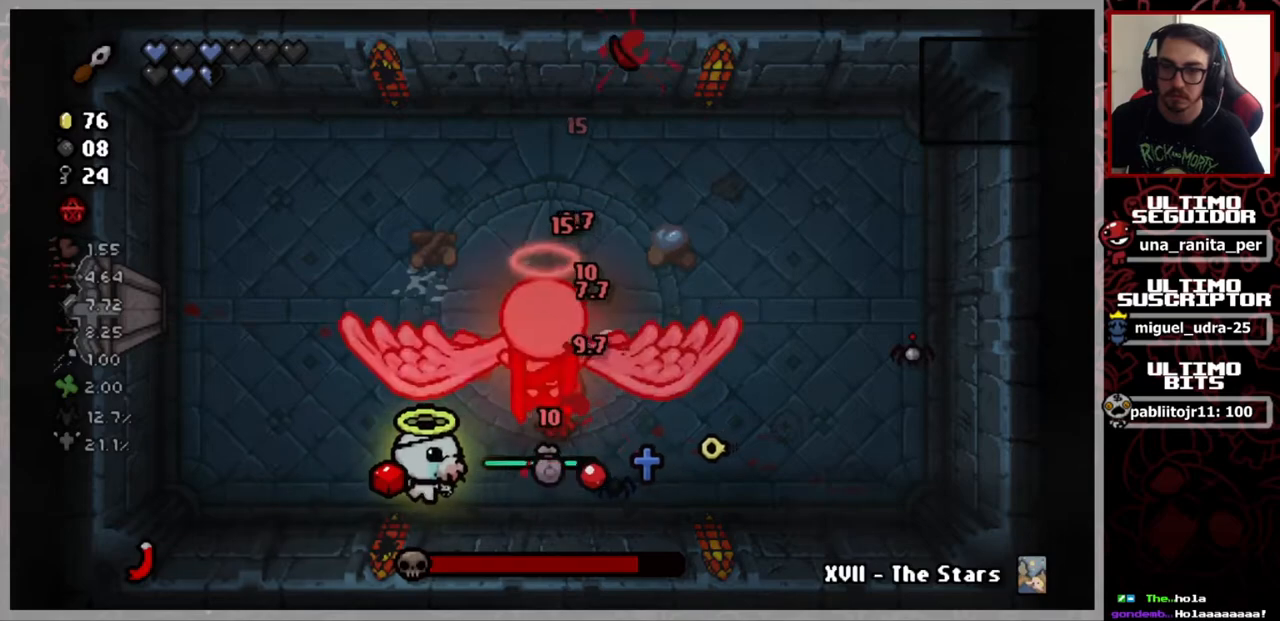
{"buttons": [], "left_stick": "center", "right_stick": "right", "events": [[167, "left_stick", "center"], [267, "left_stick", "left"], [417, "left_stick", "center"]]}
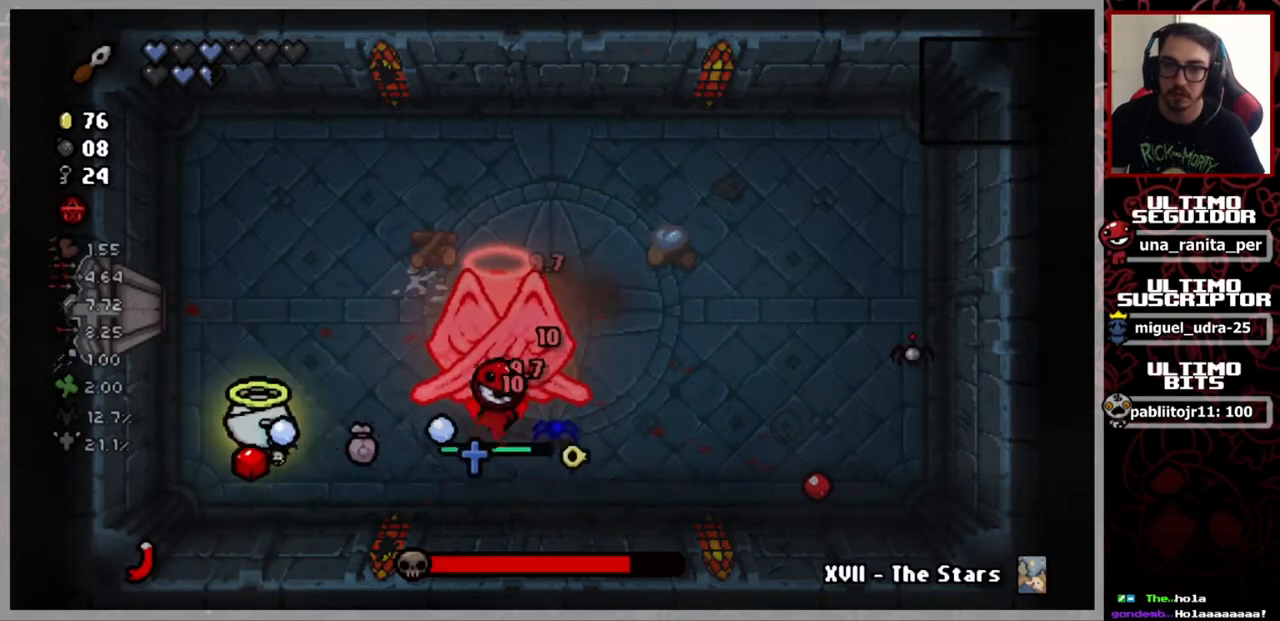
{"buttons": [], "left_stick": "up-right", "right_stick": "down-right", "events": [[66, "left_stick", "up-left"], [166, "left_stick", "up"], [233, "right_stick", "down-right"], [500, "left_stick", "up-right"]]}
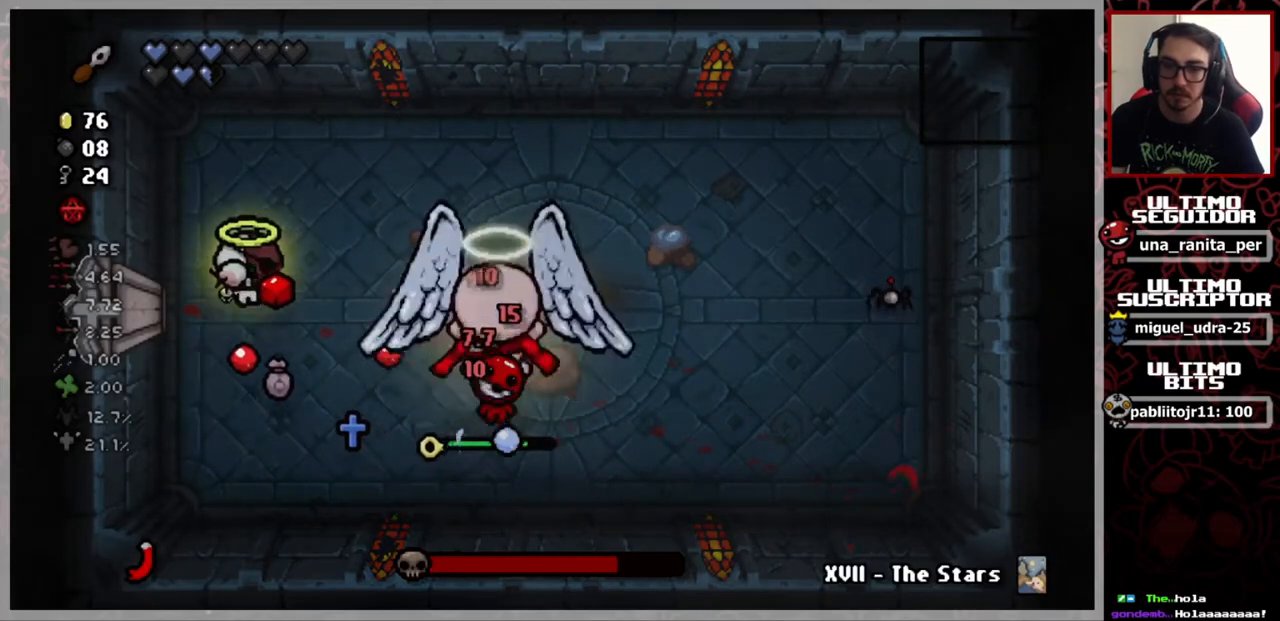
{"buttons": [], "left_stick": "up-right", "right_stick": "down-right", "events": []}
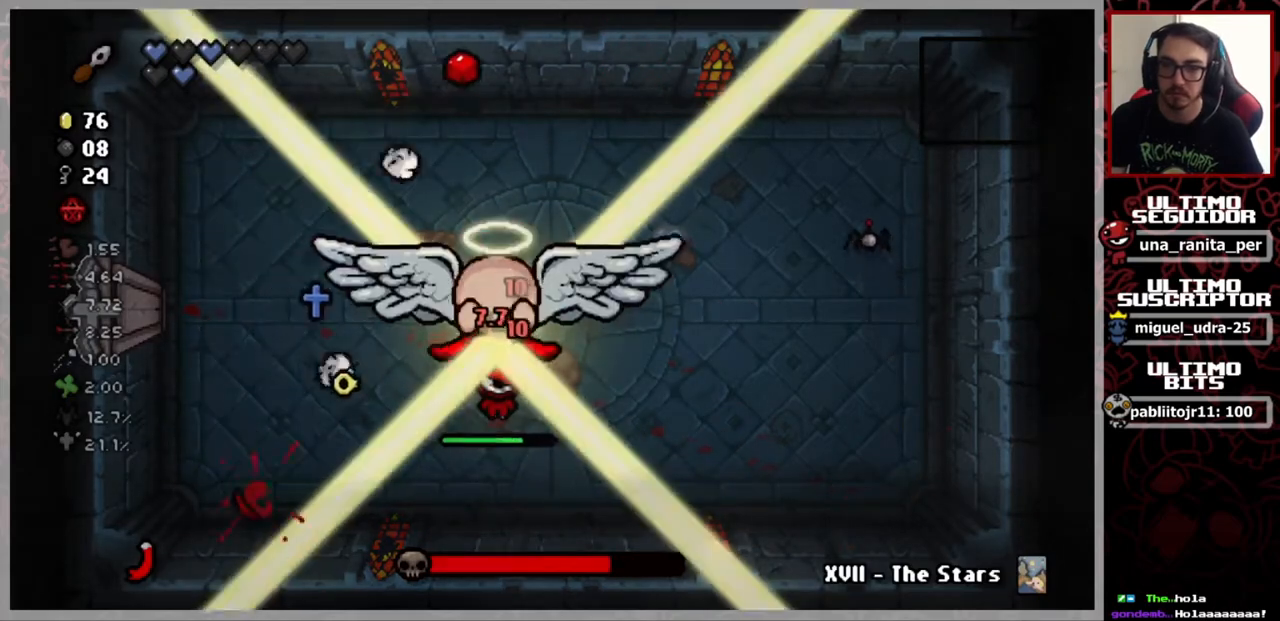
{"buttons": [], "left_stick": "center", "right_stick": "down-right", "events": [[16, "left_stick", "center"], [283, "left_stick", "down-right"], [350, "left_stick", "down"], [450, "left_stick", "center"]]}
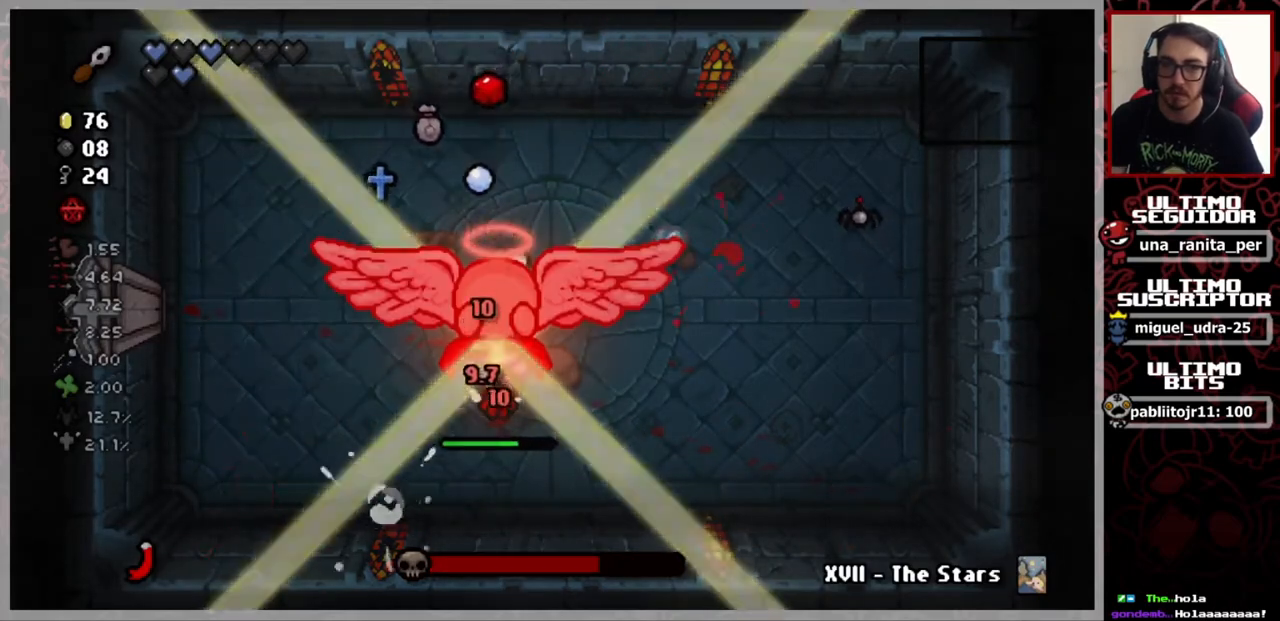
{"buttons": [], "left_stick": "down", "right_stick": "down-right", "events": [[417, "left_stick", "down"]]}
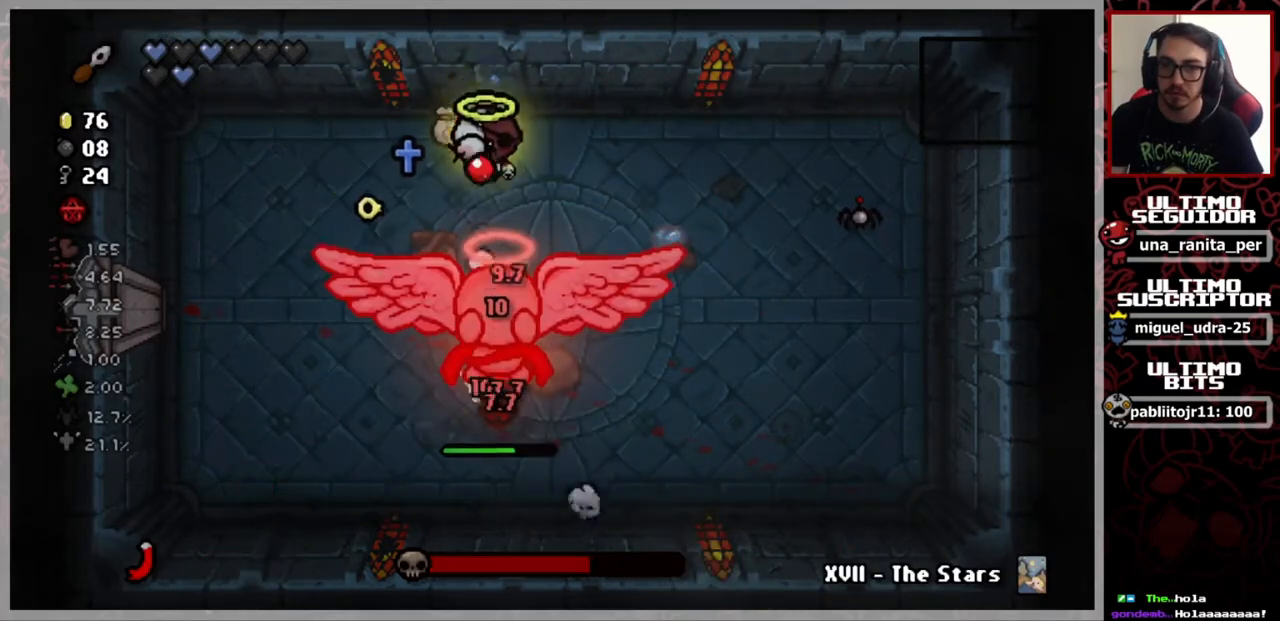
{"buttons": [], "left_stick": "center", "right_stick": "down-right", "events": [[33, "left_stick", "center"]]}
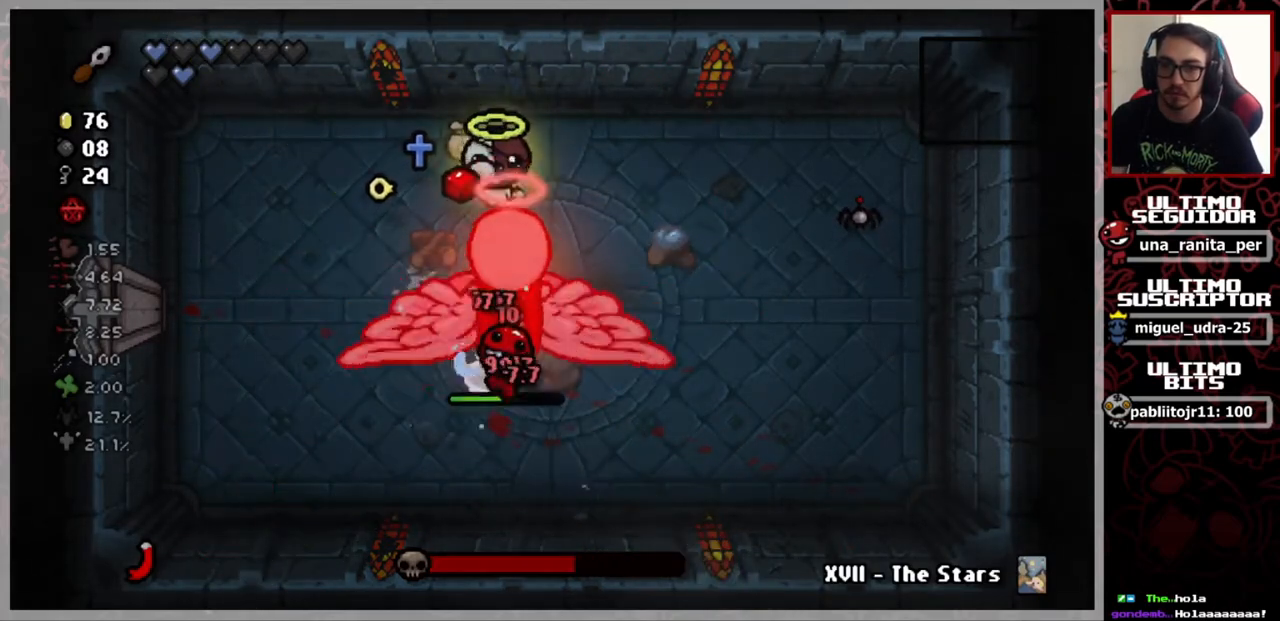
{"buttons": [], "left_stick": "down-right", "right_stick": "down", "events": [[100, "left_stick", "up-right"], [100, "right_stick", "down"], [417, "left_stick", "down-right"]]}
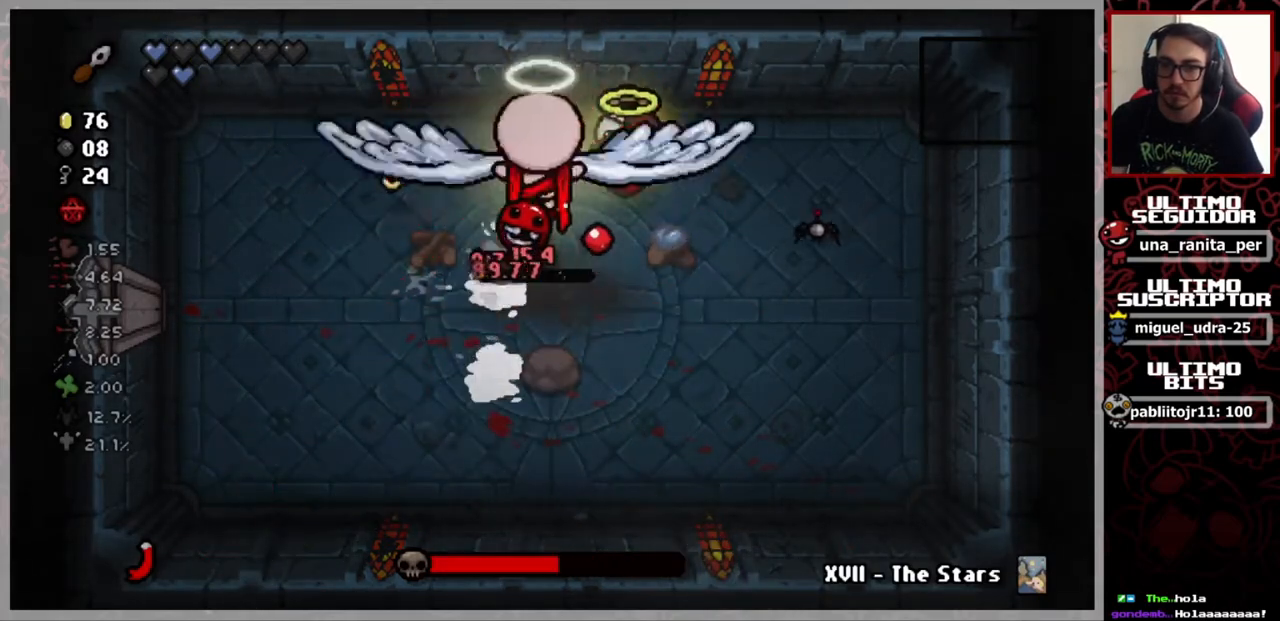
{"buttons": [], "left_stick": "down-left", "right_stick": "up-left", "events": [[217, "right_stick", "left"], [383, "left_stick", "down-left"], [383, "right_stick", "up-left"]]}
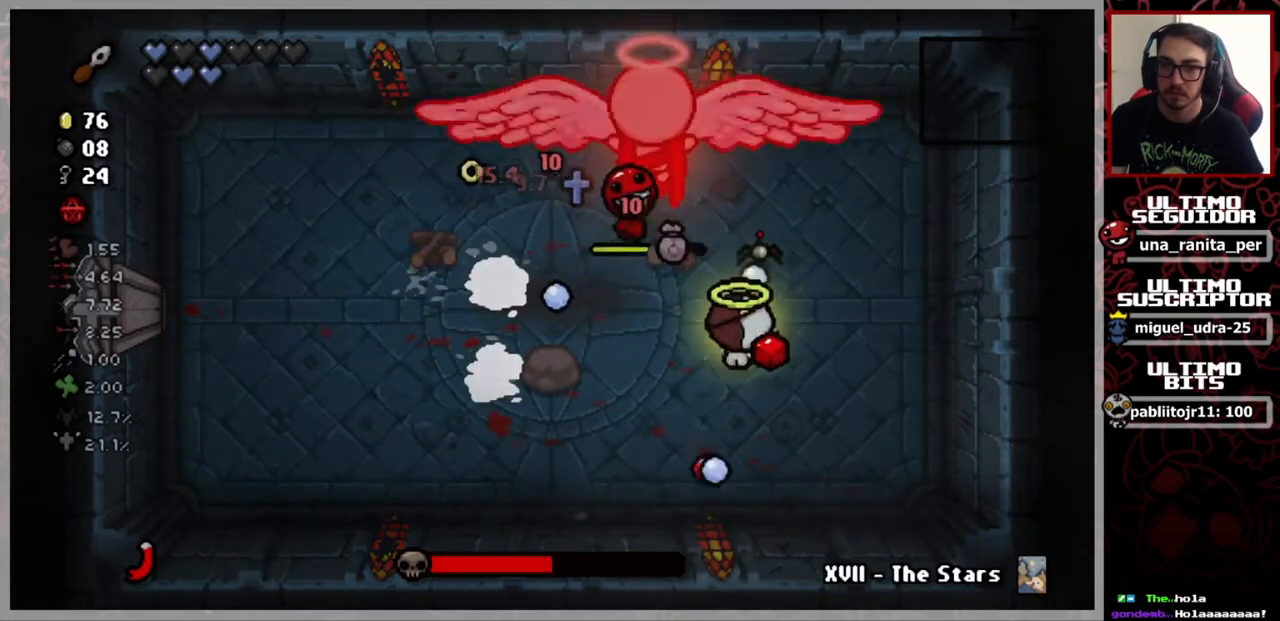
{"buttons": [], "left_stick": "center", "right_stick": "up", "events": [[33, "left_stick", "down"], [33, "right_stick", "up"], [217, "left_stick", "center"], [401, "left_stick", "down-left"], [501, "left_stick", "center"]]}
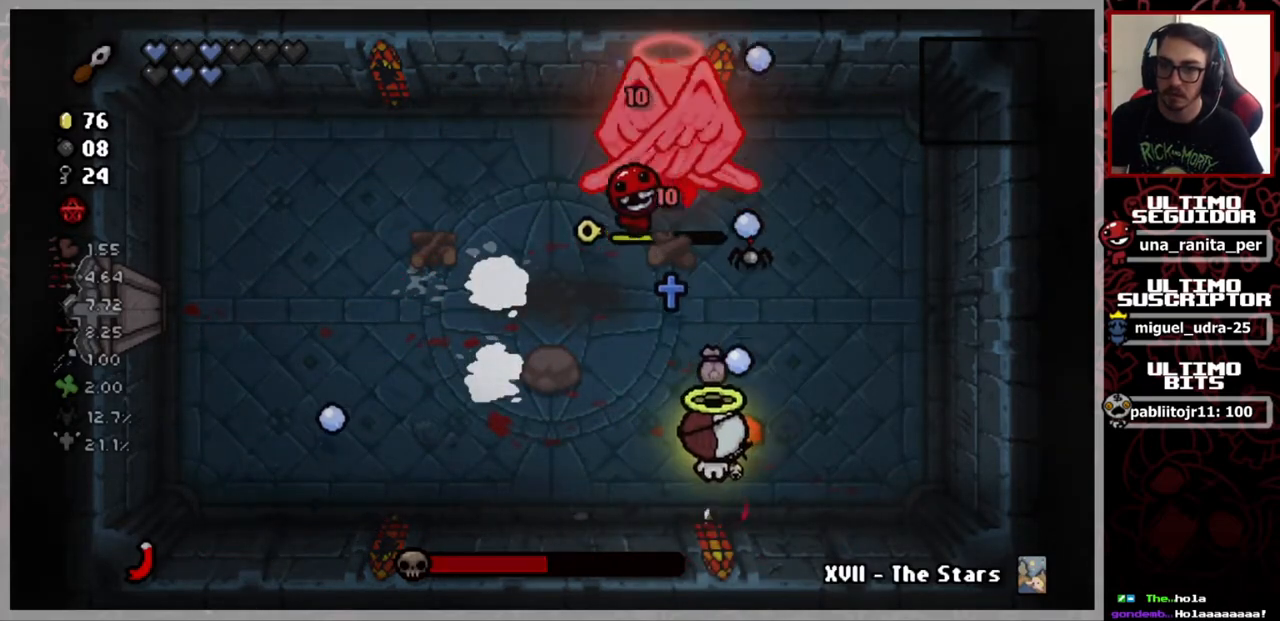
{"buttons": [], "left_stick": "center", "right_stick": "up", "events": [[100, "left_stick", "down-left"], [183, "left_stick", "center"]]}
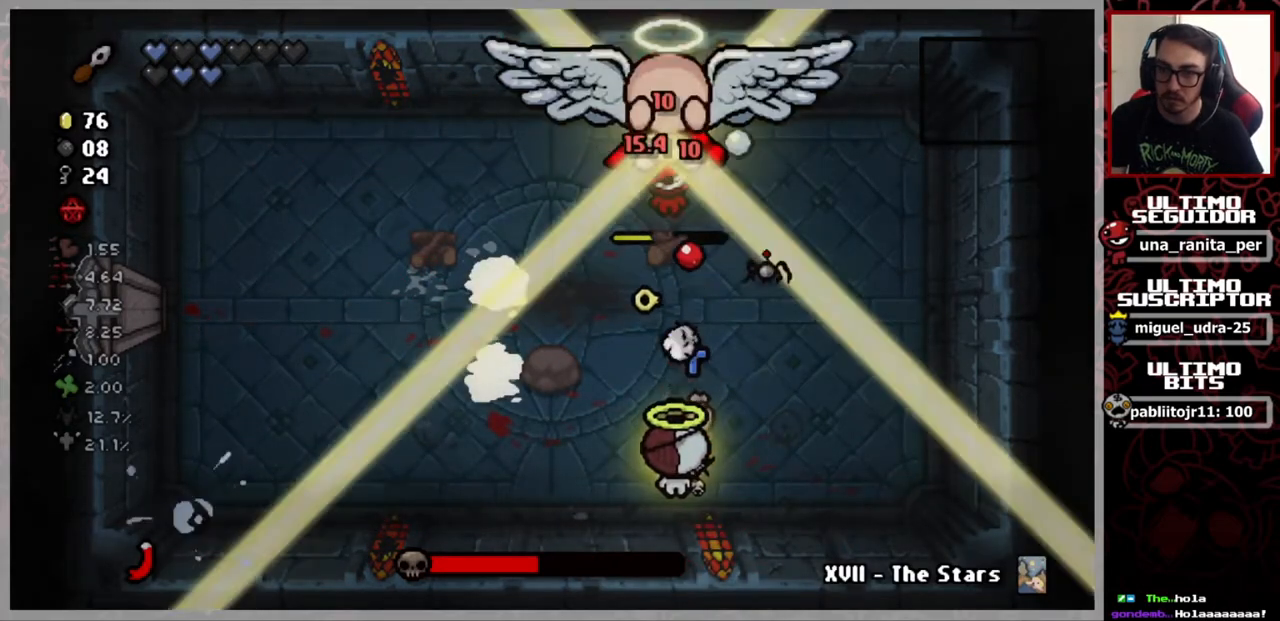
{"buttons": [], "left_stick": "up", "right_stick": "up", "events": [[401, "left_stick", "up"]]}
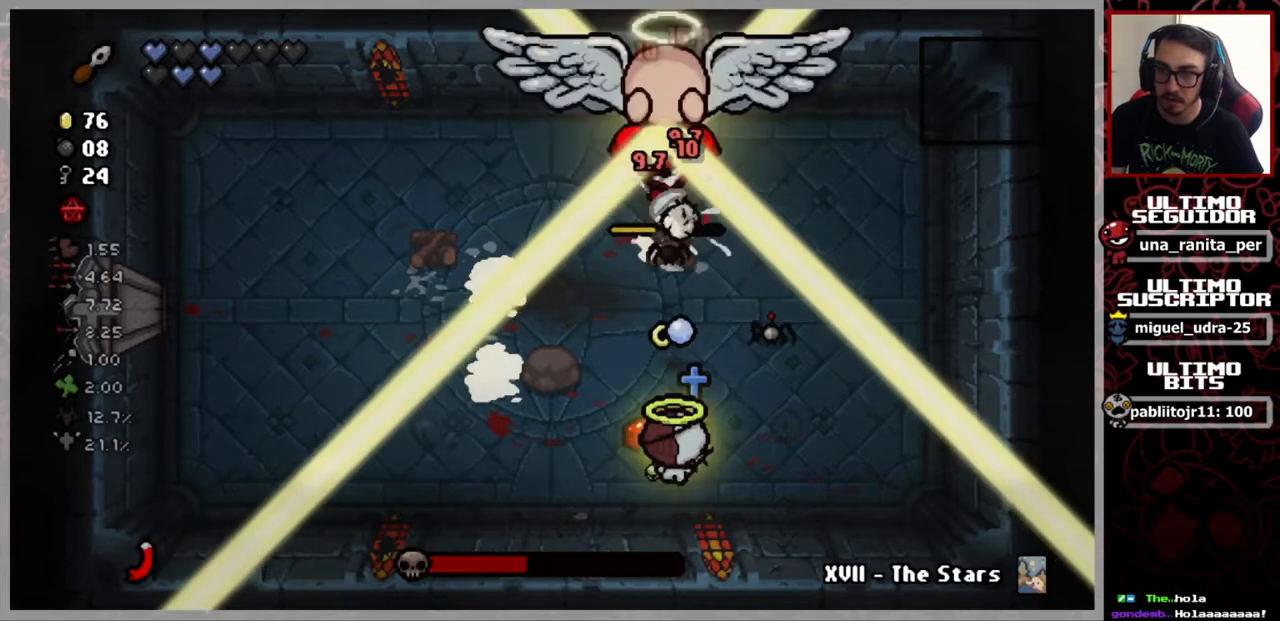
{"buttons": [], "left_stick": "center", "right_stick": "up", "events": [[66, "left_stick", "center"], [300, "left_stick", "down-left"], [367, "left_stick", "center"]]}
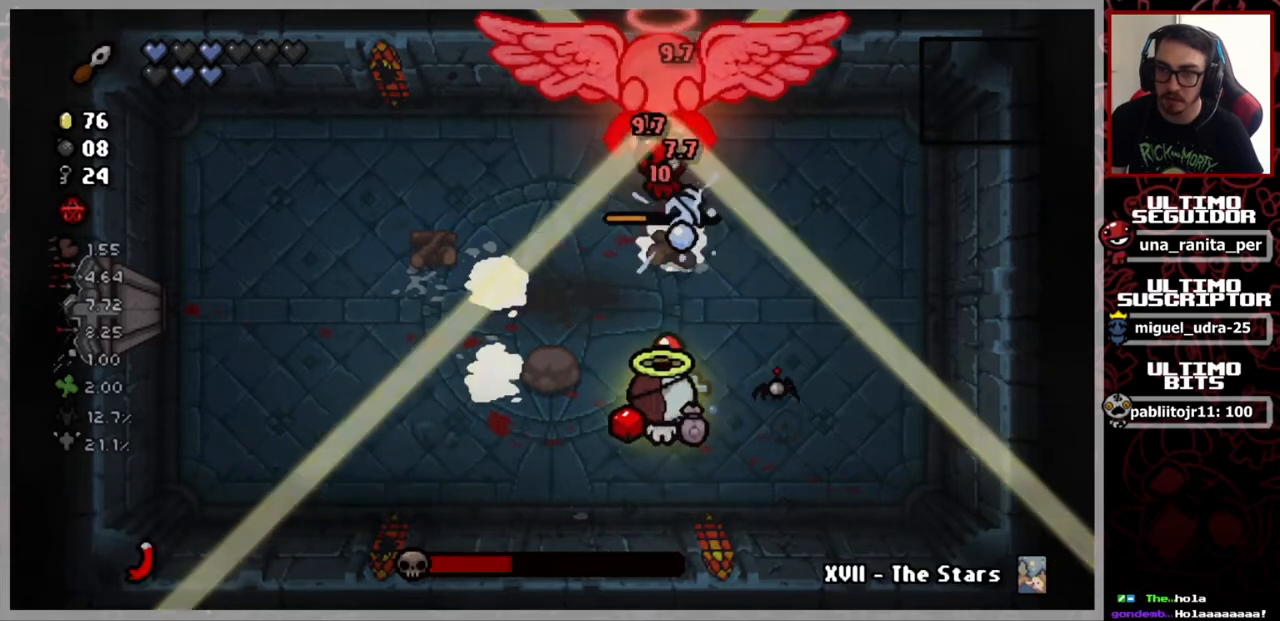
{"buttons": [], "left_stick": "center", "right_stick": "up", "events": [[117, "left_stick", "up"], [234, "left_stick", "center"]]}
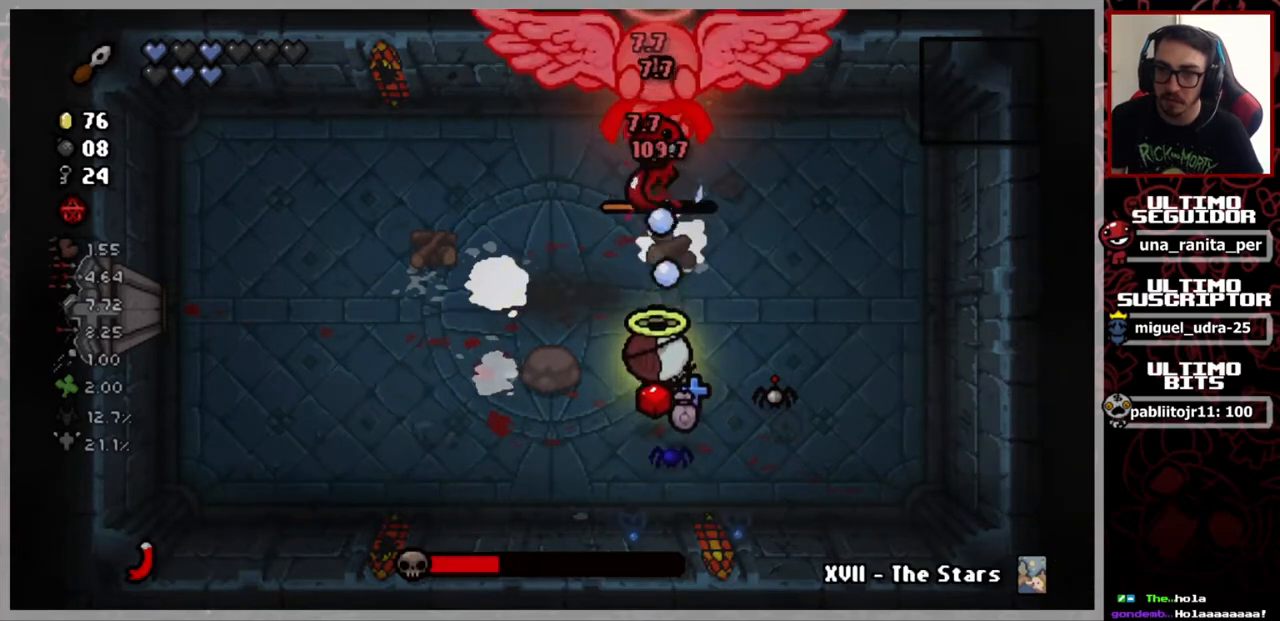
{"buttons": [], "left_stick": "down-left", "right_stick": "up", "events": [[67, "left_stick", "up"], [167, "left_stick", "center"], [384, "left_stick", "down-left"]]}
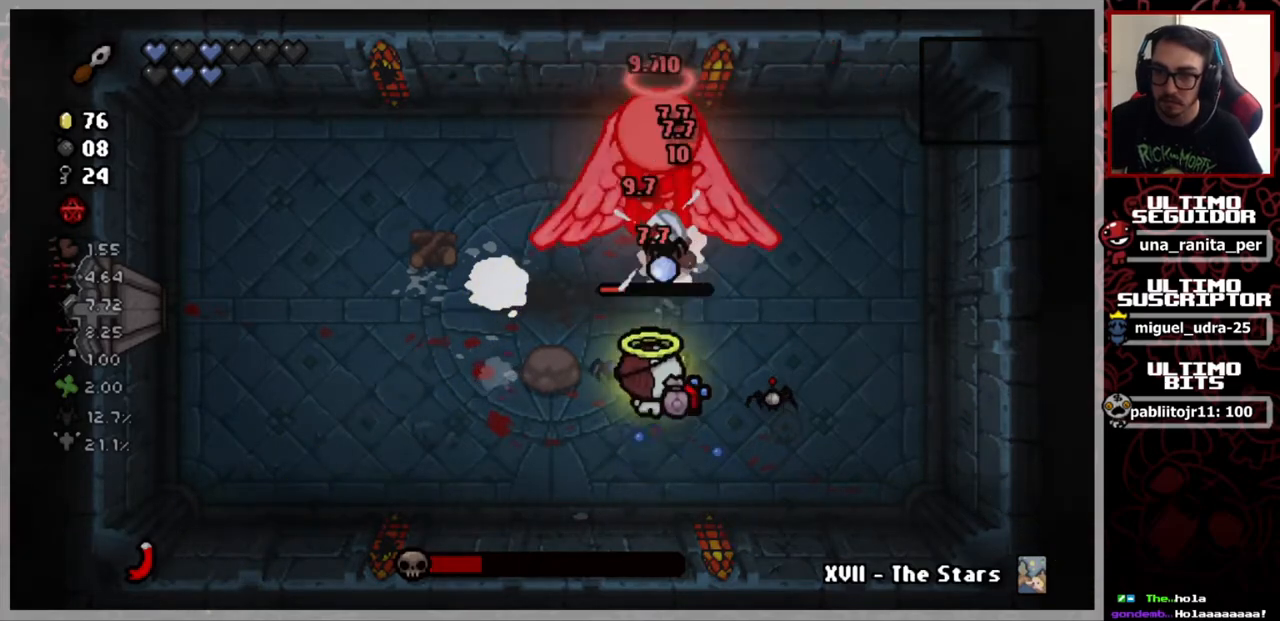
{"buttons": [], "left_stick": "down-left", "right_stick": "up", "events": [[17, "left_stick", "center"], [167, "left_stick", "down"], [434, "left_stick", "down-left"]]}
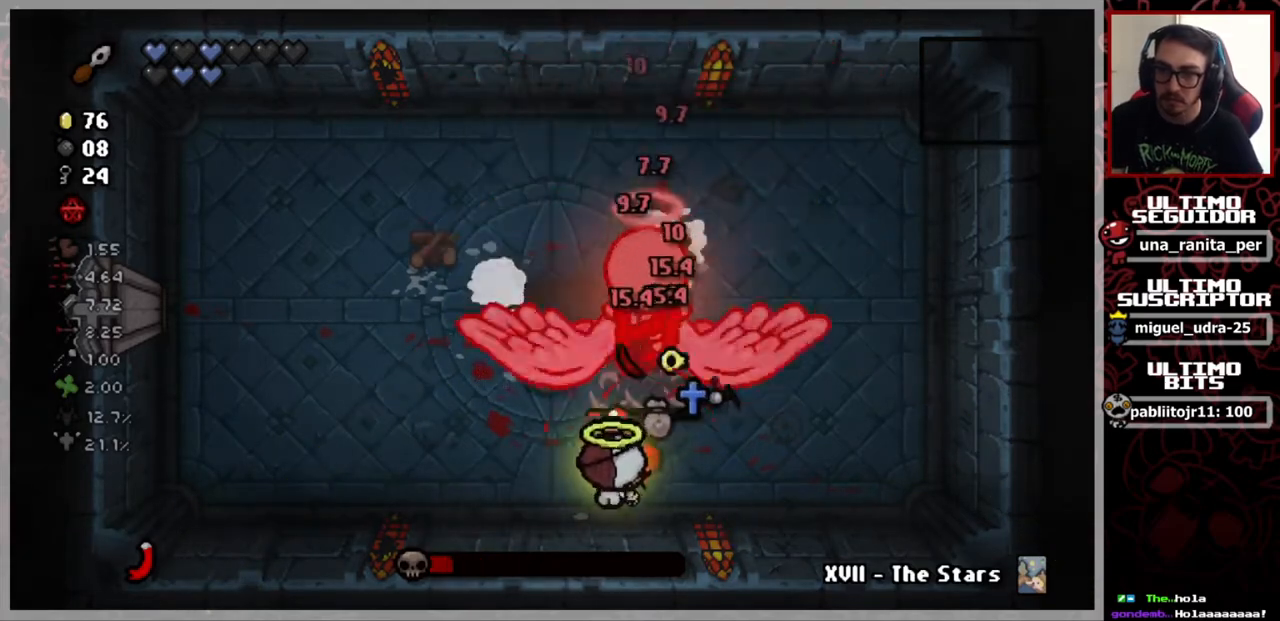
{"buttons": [], "left_stick": "left", "right_stick": "right", "events": [[133, "right_stick", "right"], [450, "left_stick", "left"]]}
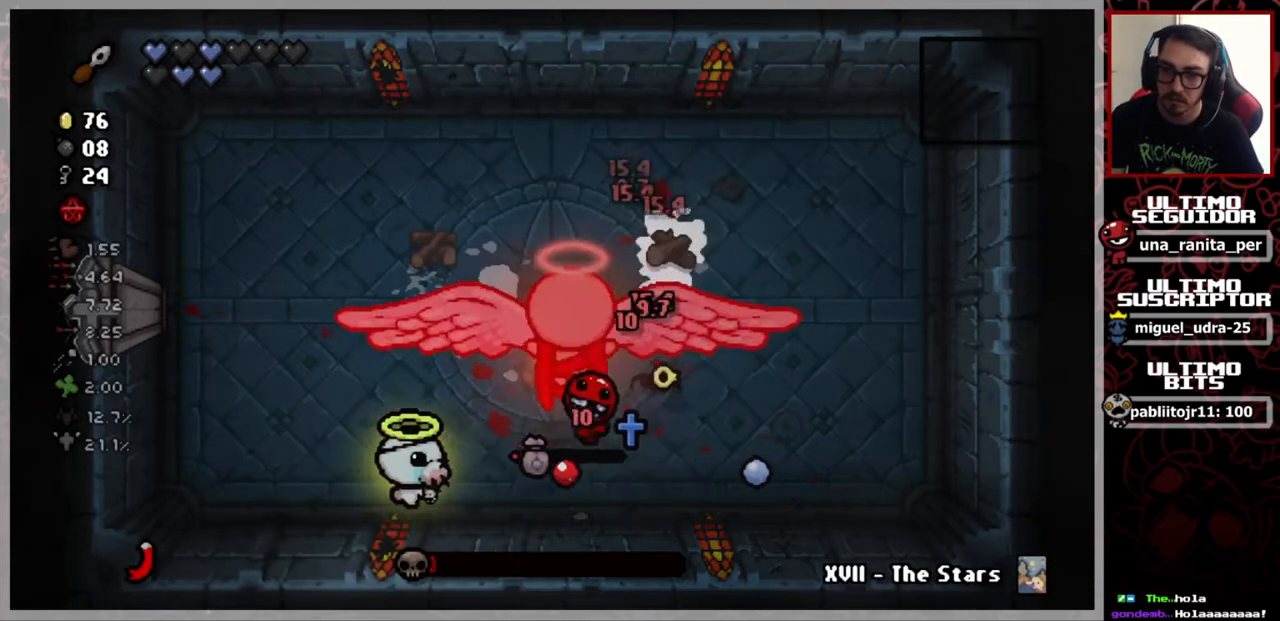
{"buttons": [], "left_stick": "center", "right_stick": "right", "events": [[84, "left_stick", "up-left"], [334, "left_stick", "center"]]}
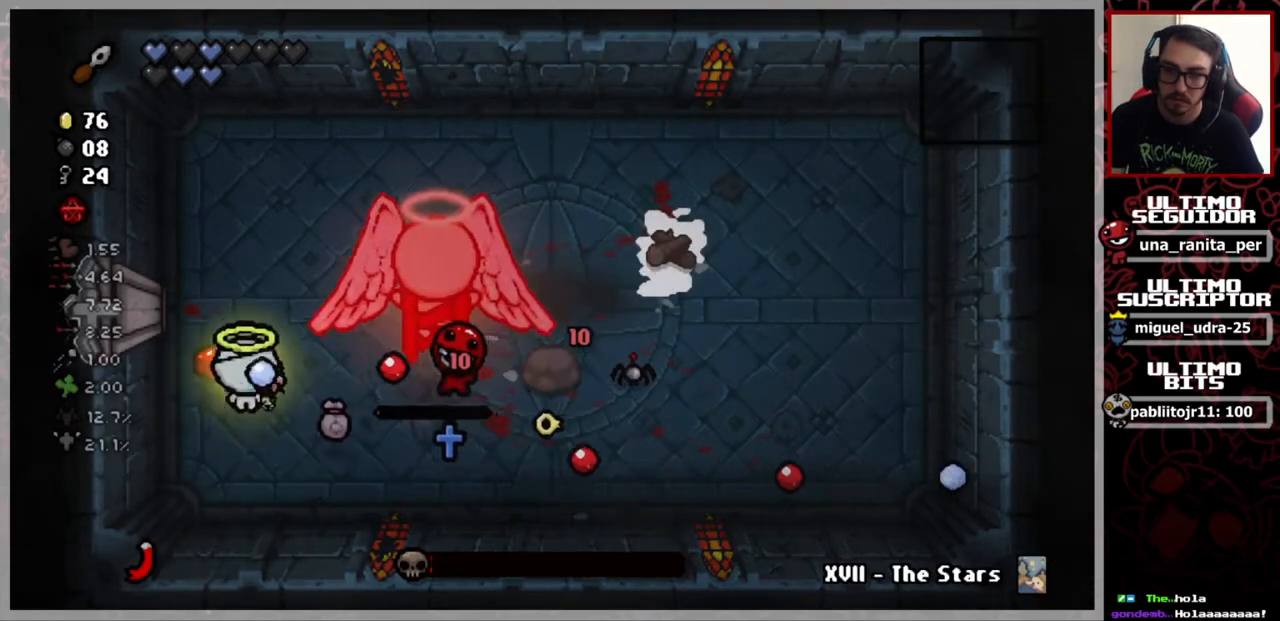
{"buttons": [], "left_stick": "right", "right_stick": "up", "events": [[50, "left_stick", "down"], [167, "right_stick", "up"], [183, "left_stick", "down-right"], [500, "left_stick", "right"]]}
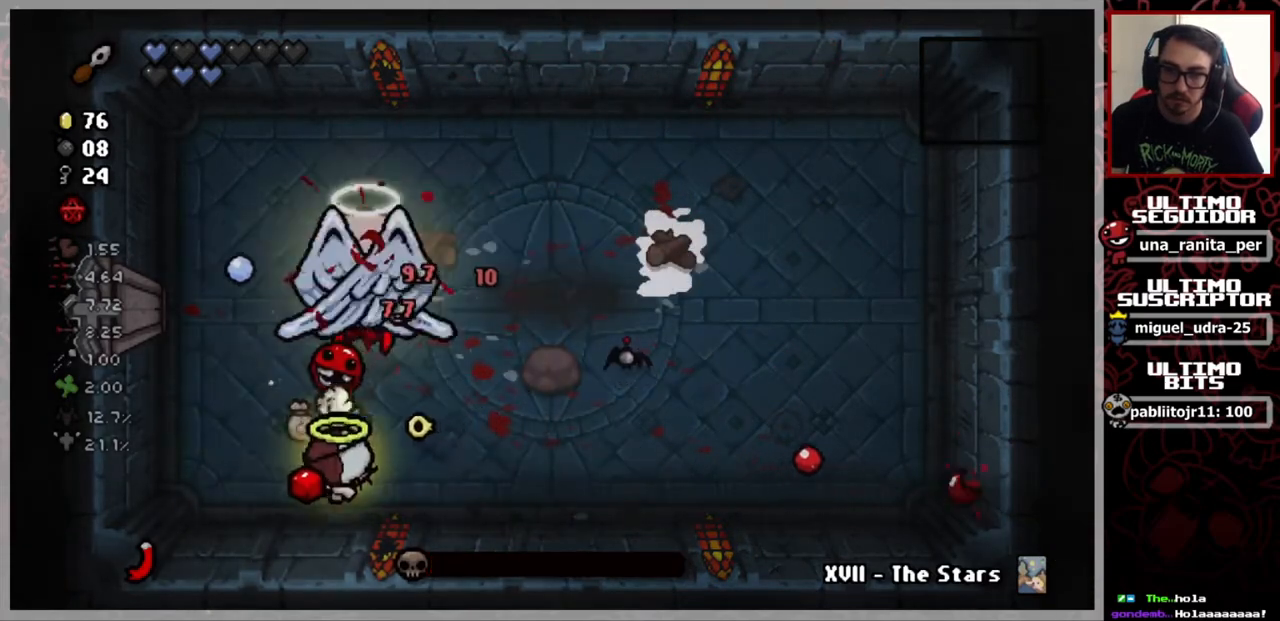
{"buttons": [], "left_stick": "center", "right_stick": "center", "events": [[134, "right_stick", "up-left"], [234, "right_stick", "center"], [501, "left_stick", "center"]]}
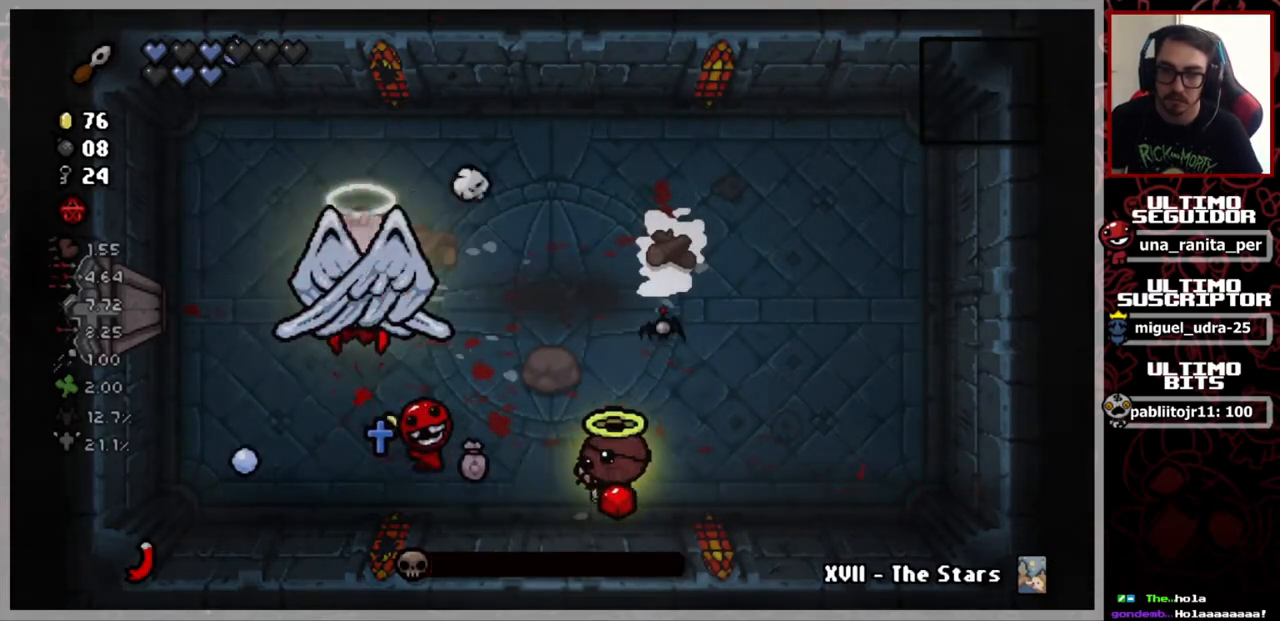
{"buttons": [], "left_stick": "center", "right_stick": "center", "events": []}
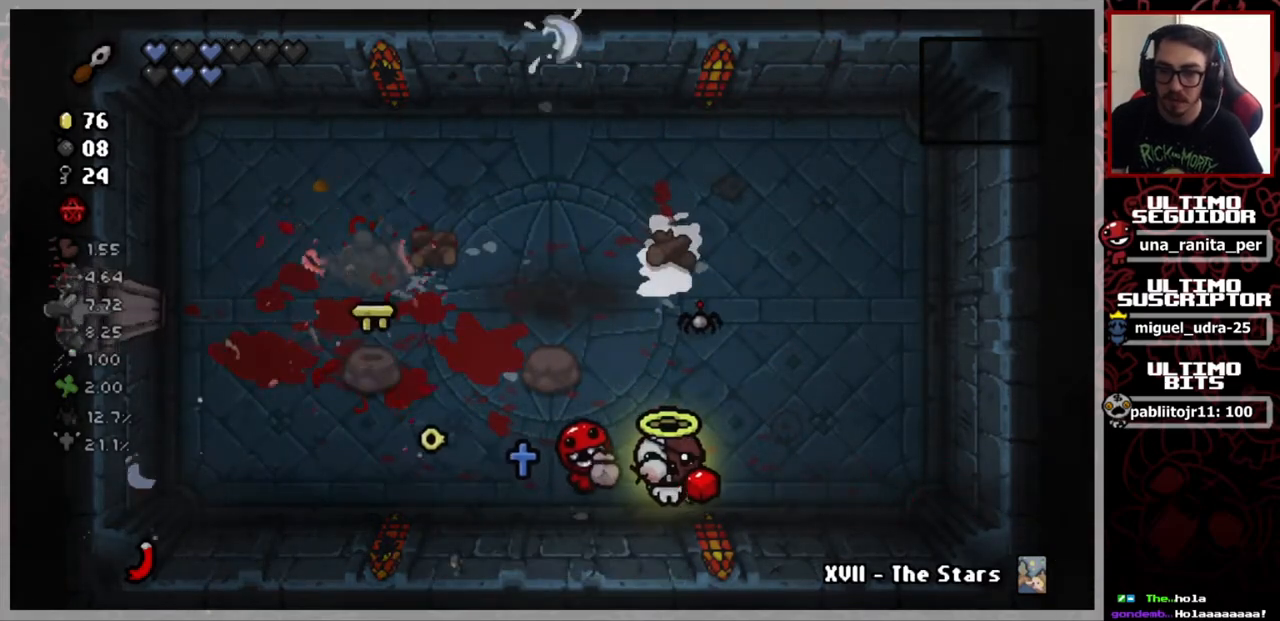
{"buttons": [], "left_stick": "left", "right_stick": "center", "events": [[234, "left_stick", "left"]]}
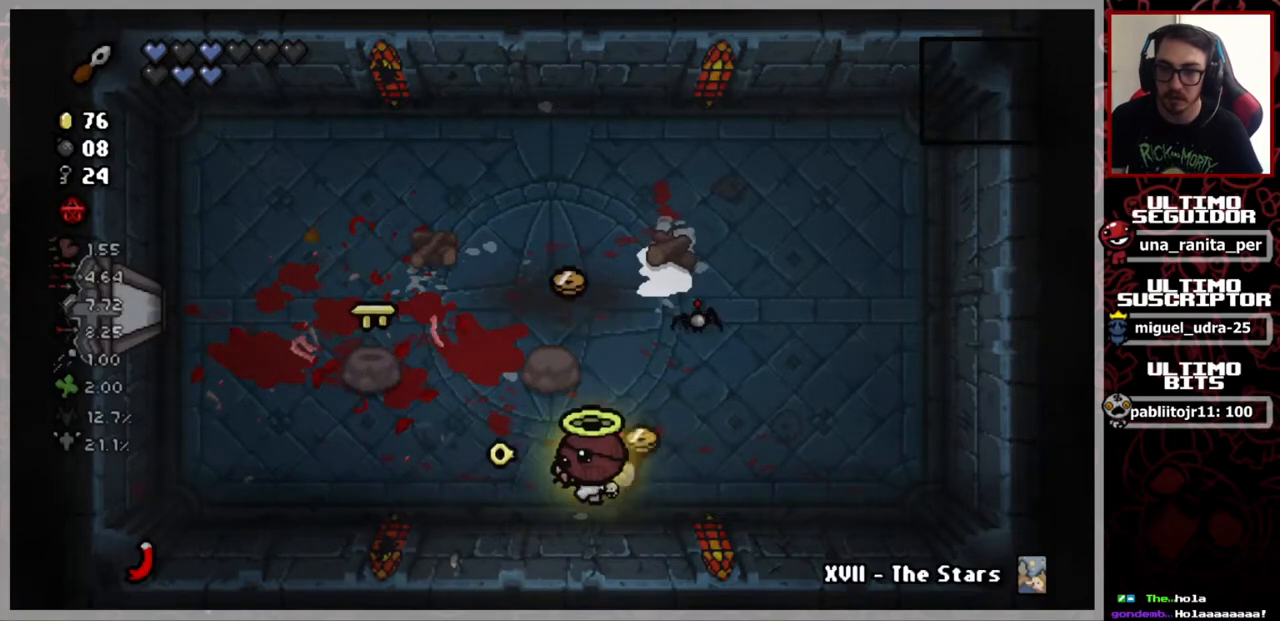
{"buttons": [], "left_stick": "up-right", "right_stick": "center", "events": [[17, "left_stick", "up-left"], [484, "left_stick", "up-right"]]}
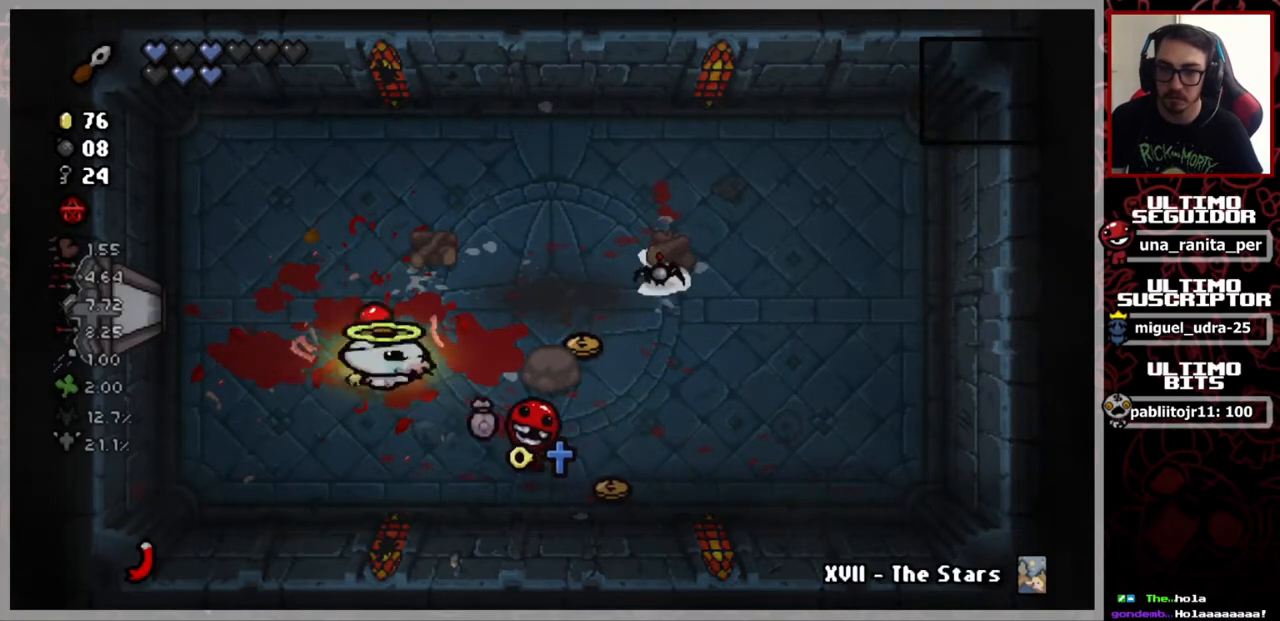
{"buttons": [], "left_stick": "center", "right_stick": "center", "events": [[17, "left_stick", "right"], [484, "left_stick", "center"]]}
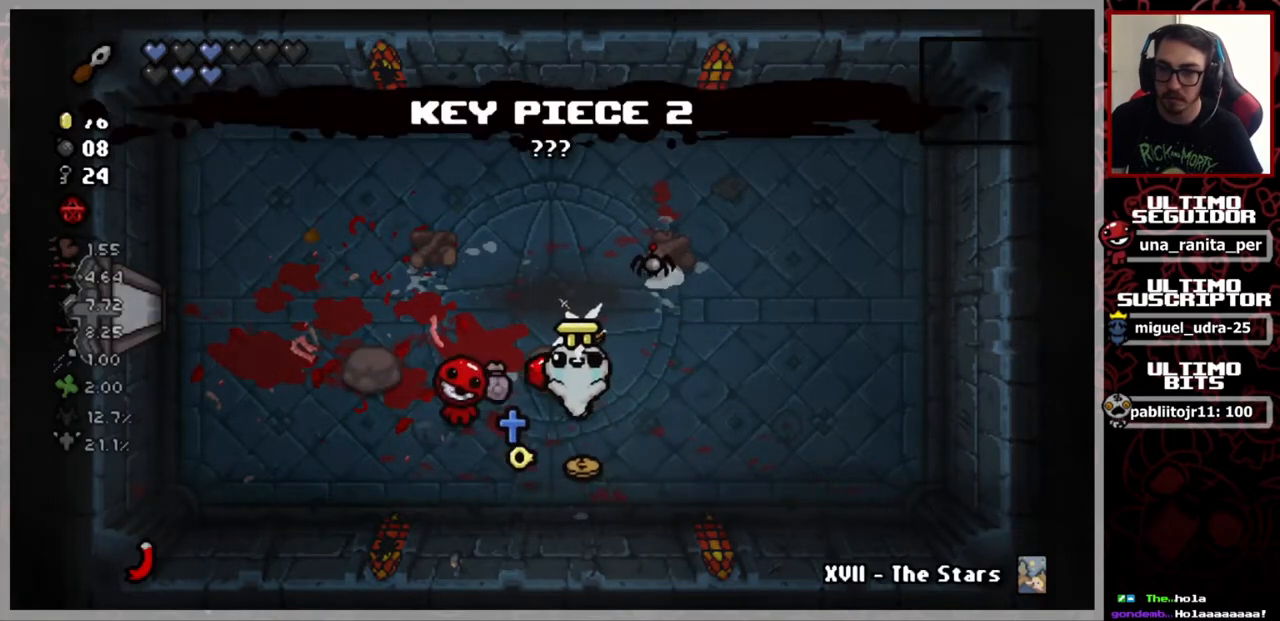
{"buttons": [], "left_stick": "down-right", "right_stick": "center", "events": [[100, "left_stick", "up"], [400, "left_stick", "down-right"]]}
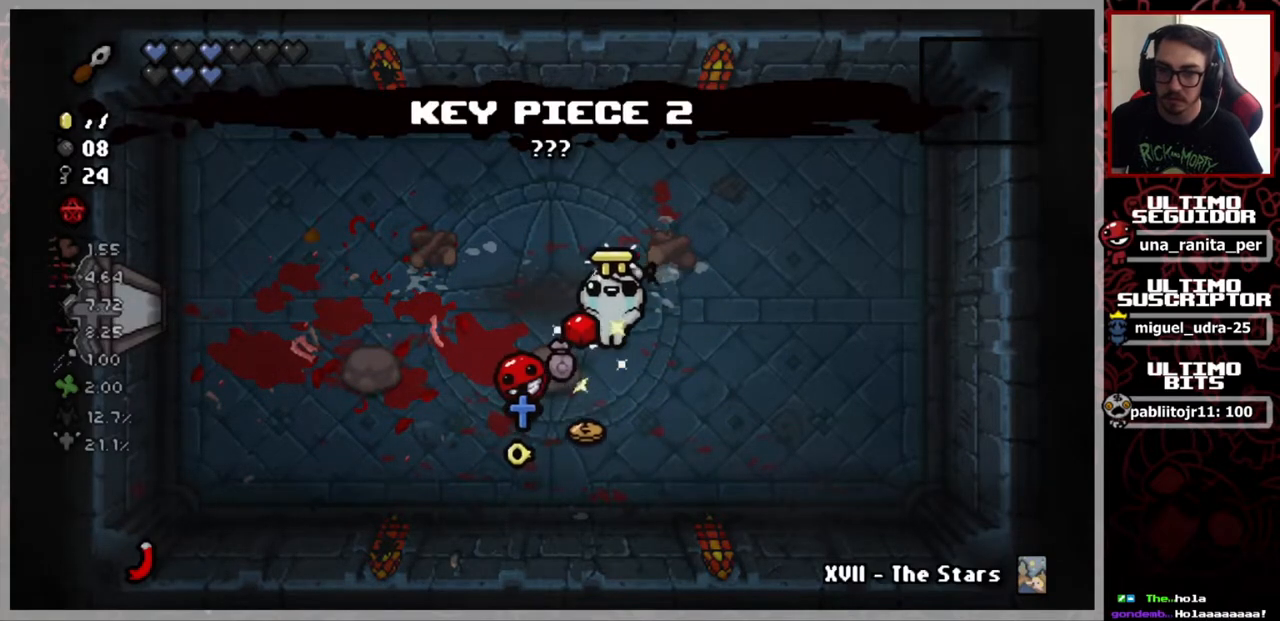
{"buttons": [], "left_stick": "center", "right_stick": "center", "events": [[84, "left_stick", "down"], [301, "left_stick", "center"]]}